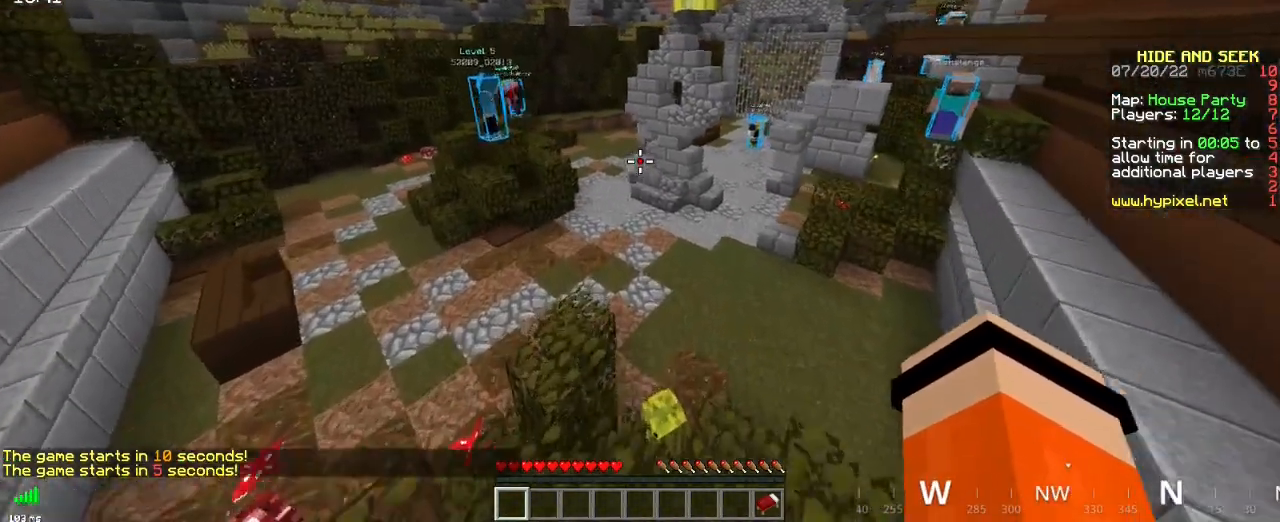
Gameplay with keyboard and mouse; each line is a JSON object with the keys and mouse buttons held at the frame after it. "events" lists presses ("down") and releases ("up") of "d", "q", "s", "space", "z", "mouse_left" and "mouse_right" between this image and that frame as [ms after this image, input, new state], when the widget could be followed in between. "mouse_left", "mouse_right" = the "left", "right" buttons of the "mouse" list. No other keys are recorded. Fast repeated clicks can show as one long hold. Mouse movement is not recorded.
{"keys": ["q", "z"], "mouse": [], "events": [[433, "q", "down"]]}
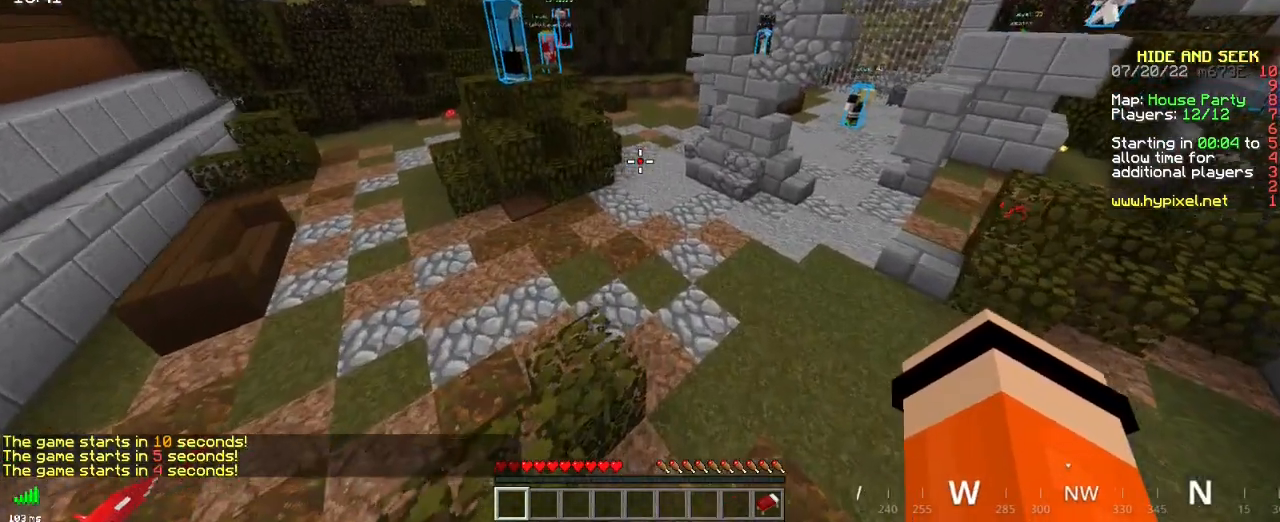
{"keys": ["z"], "mouse": [], "events": [[417, "q", "up"]]}
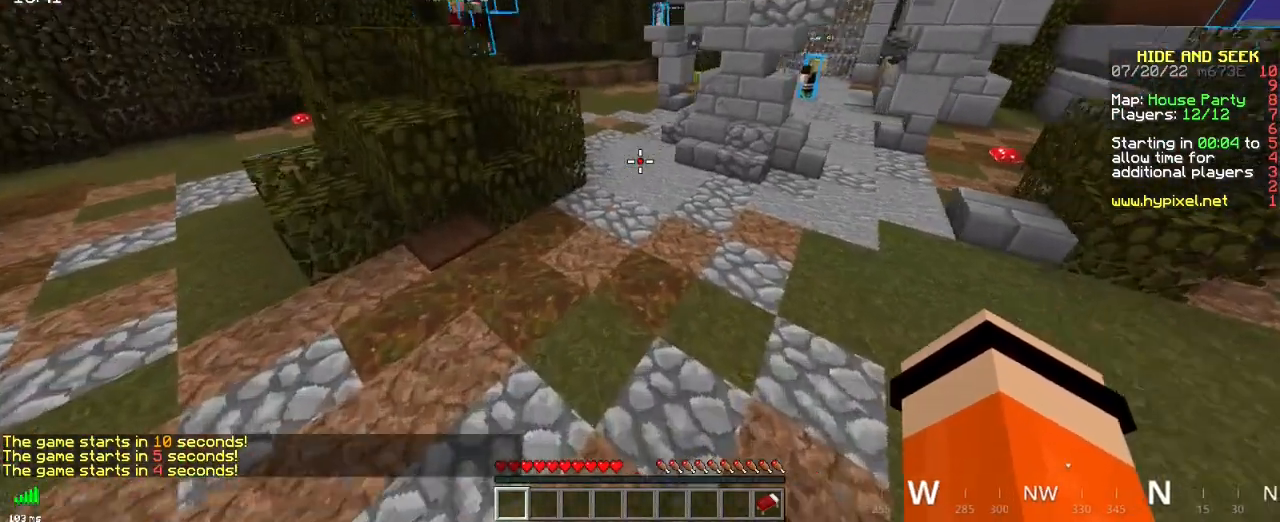
{"keys": ["z"], "mouse": [], "events": []}
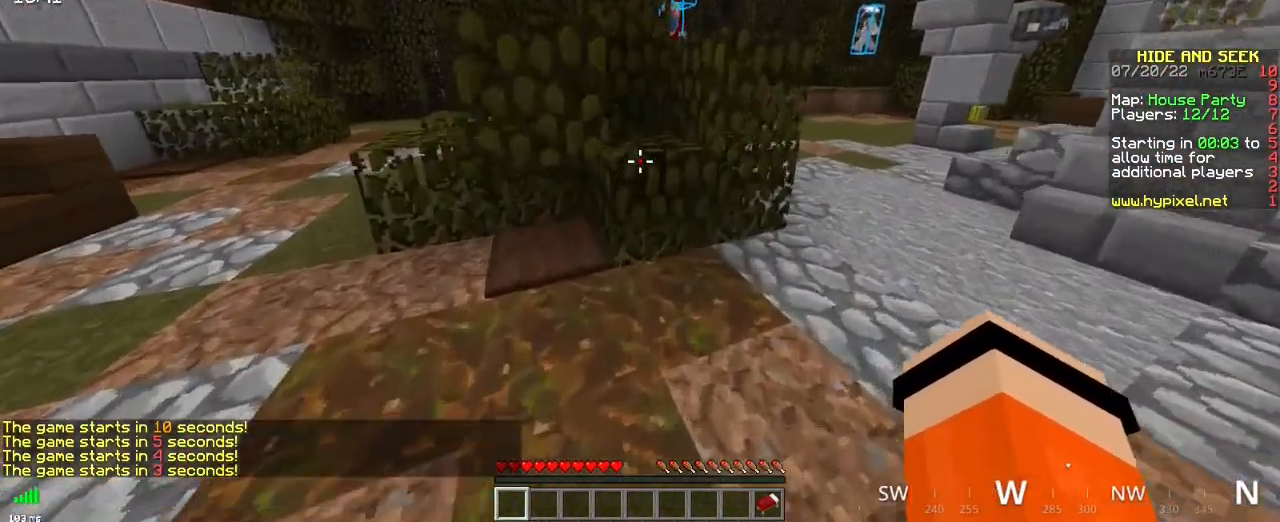
{"keys": ["z"], "mouse": [], "events": [[184, "space", "down"], [450, "space", "up"]]}
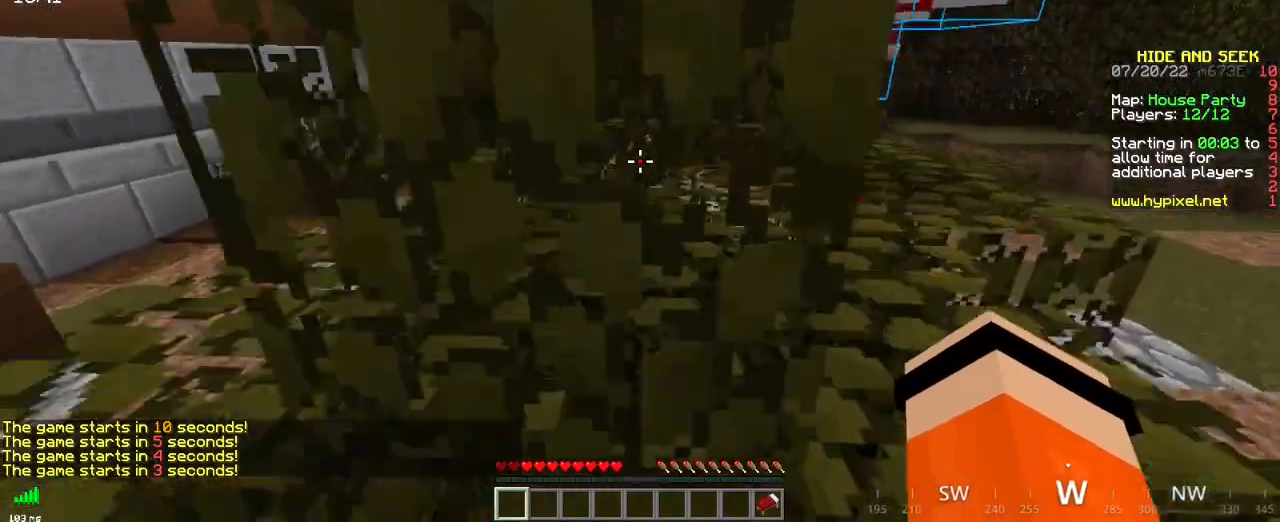
{"keys": ["z"], "mouse": [], "events": [[166, "space", "down"], [417, "space", "up"]]}
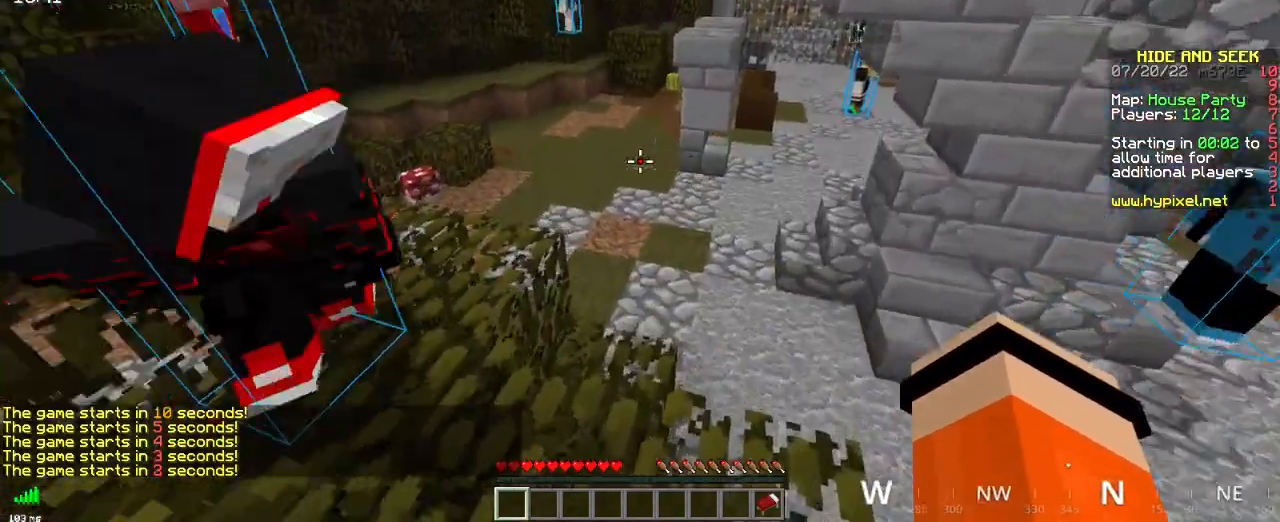
{"keys": ["z"], "mouse": [], "events": [[150, "space", "down"], [417, "space", "up"]]}
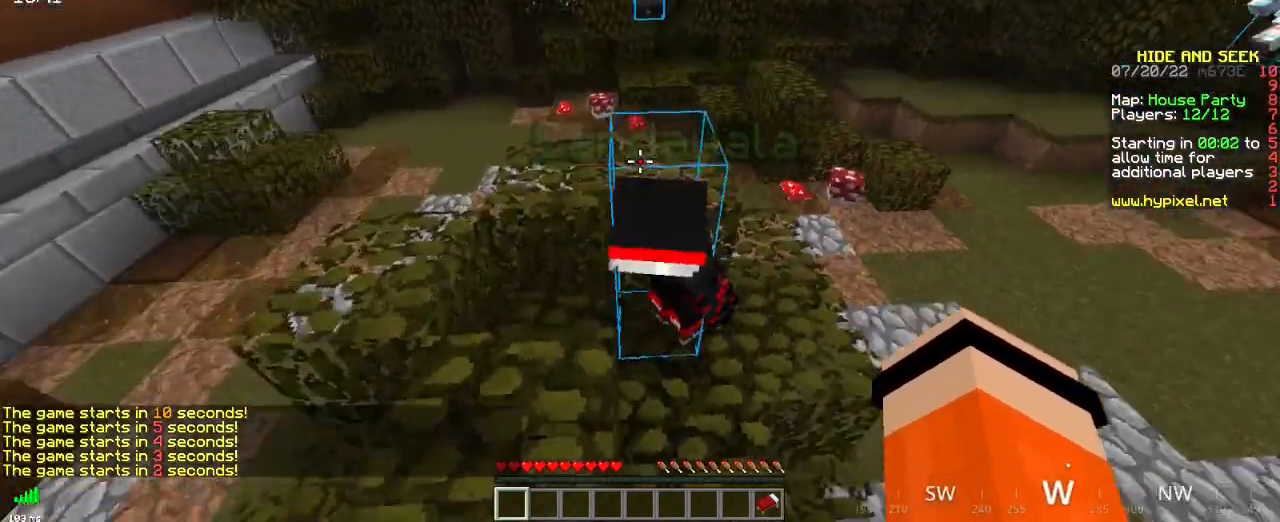
{"keys": ["q", "z"], "mouse": [], "events": [[16, "q", "down"]]}
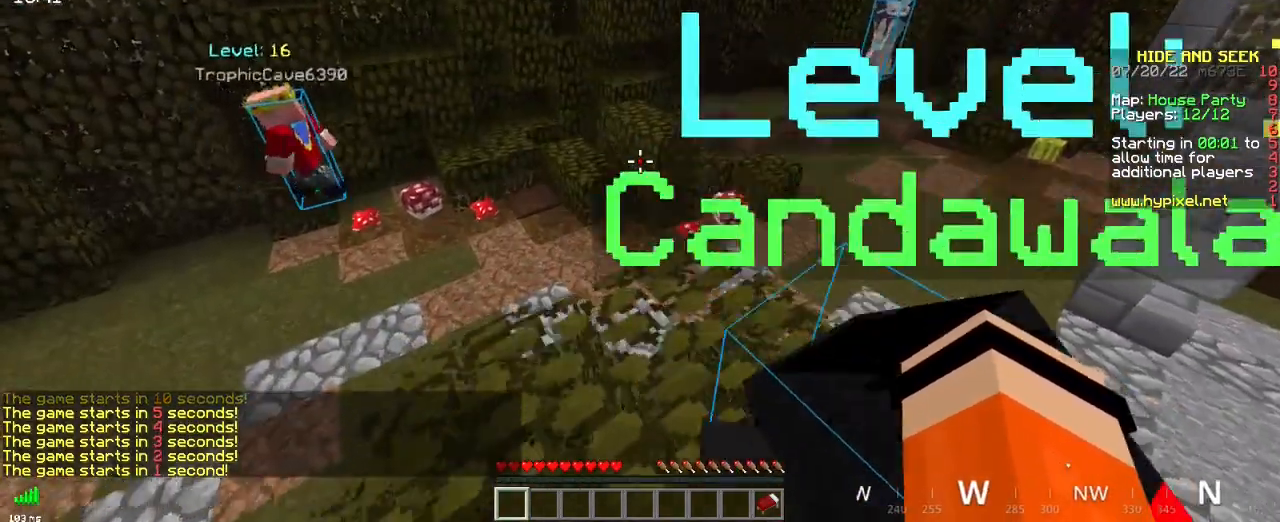
{"keys": ["z"], "mouse": [], "events": [[417, "q", "up"]]}
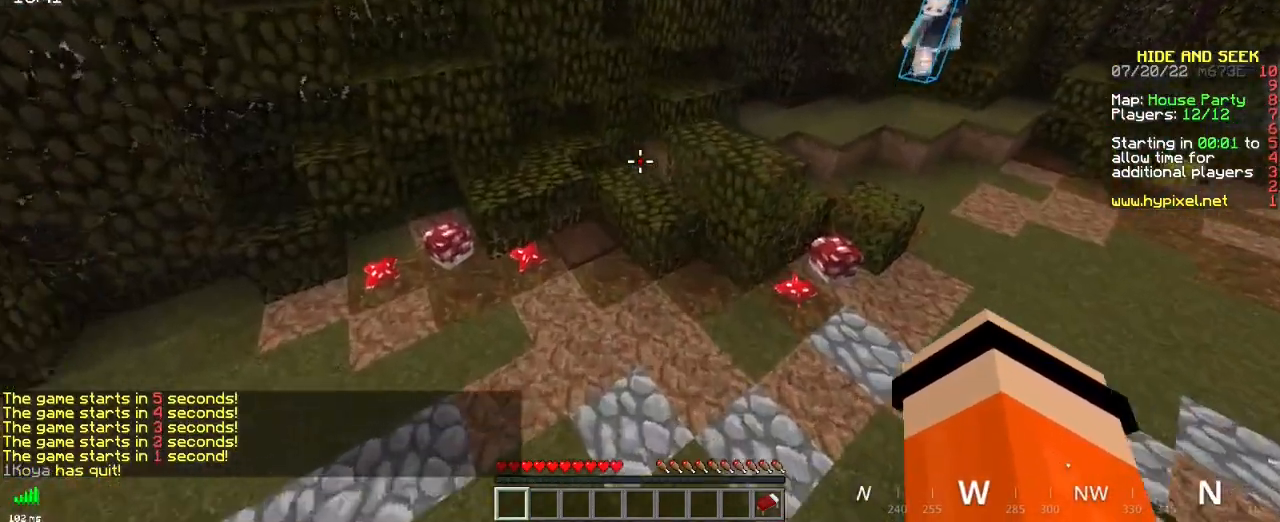
{"keys": ["d", "z"], "mouse": [], "events": [[467, "d", "down"]]}
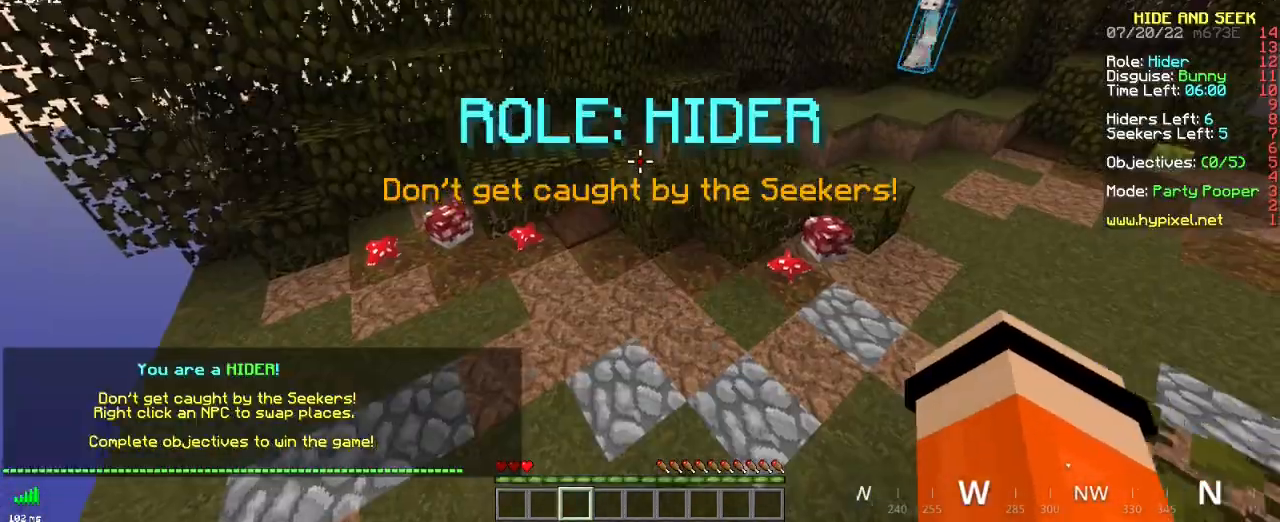
{"keys": ["d"], "mouse": [], "events": [[284, "z", "up"]]}
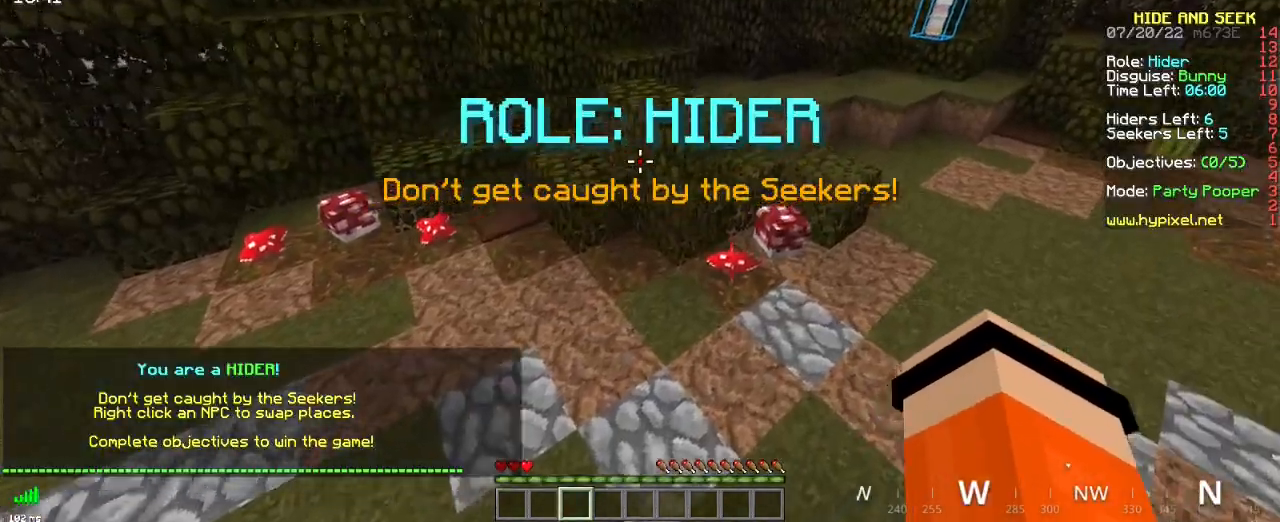
{"keys": ["d"], "mouse": [], "events": []}
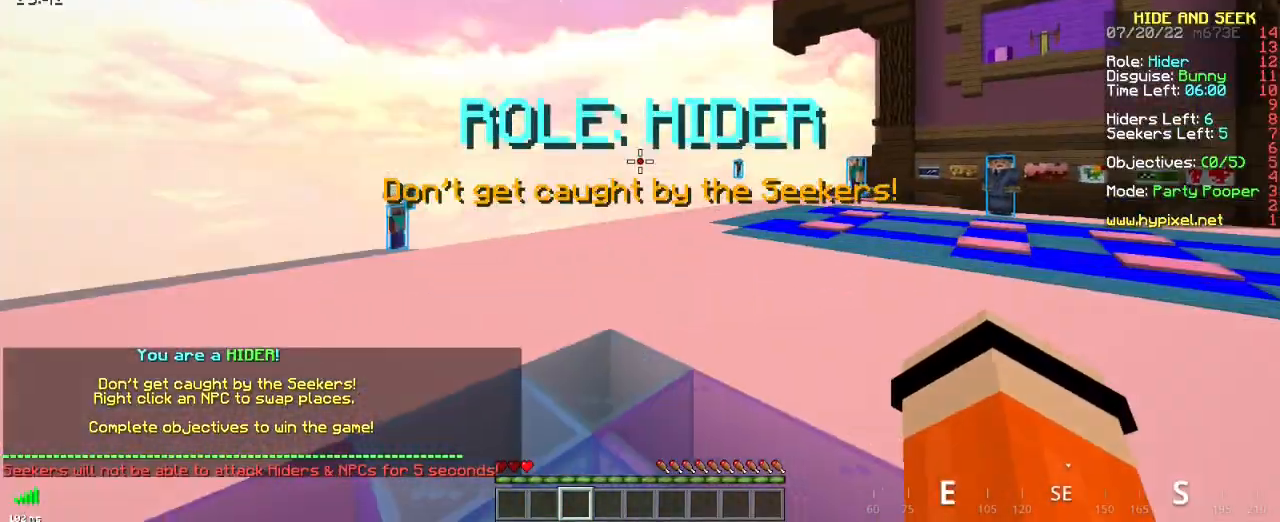
{"keys": ["z"], "mouse": [], "events": [[384, "d", "up"], [384, "z", "down"]]}
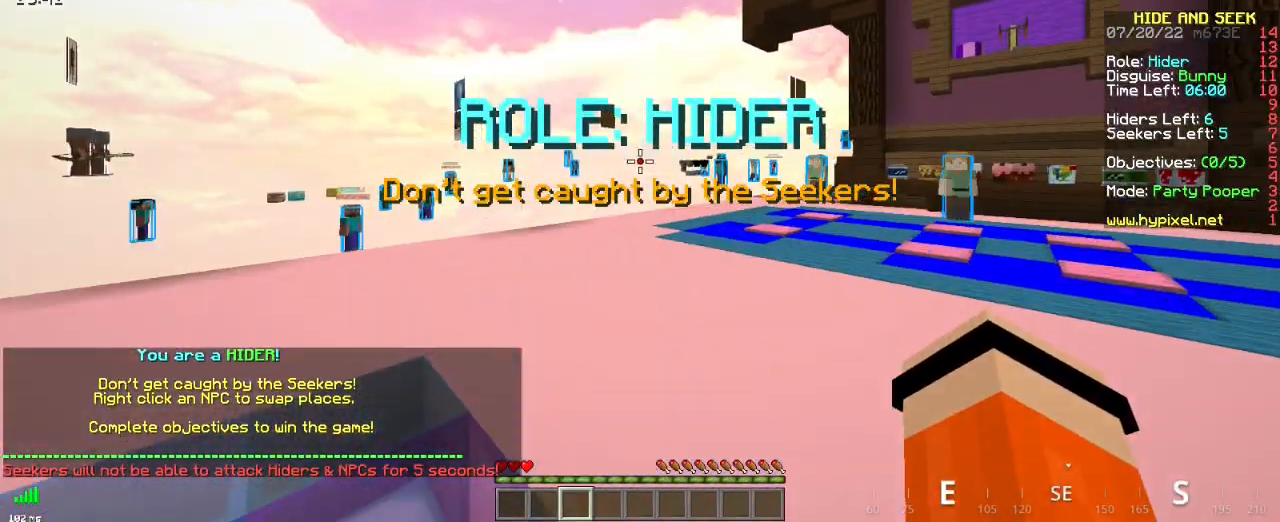
{"keys": ["z"], "mouse": [], "events": []}
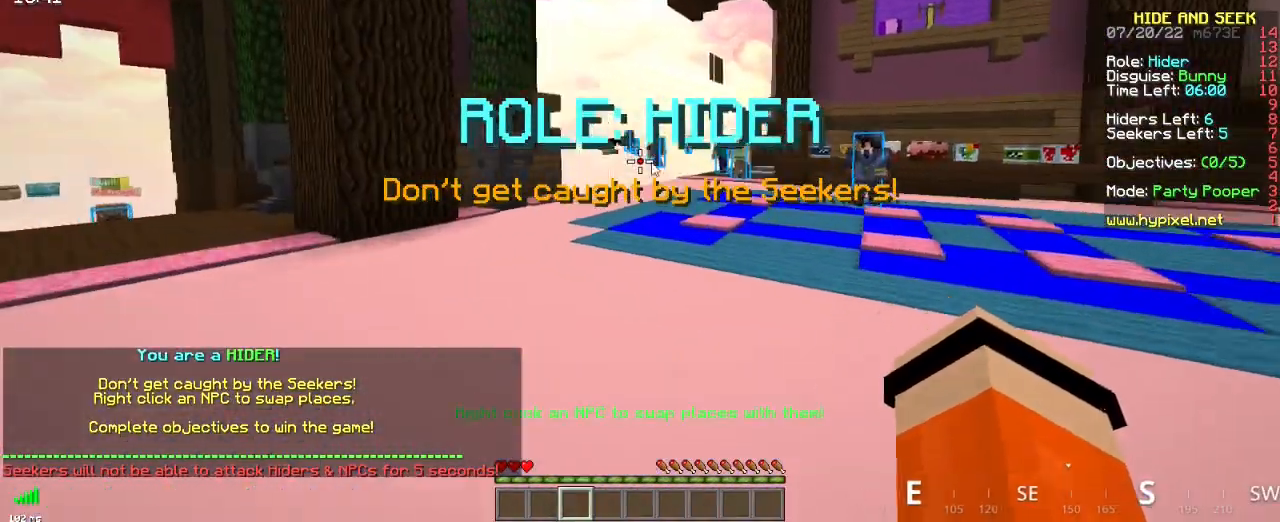
{"keys": [], "mouse": [], "events": [[84, "z", "up"]]}
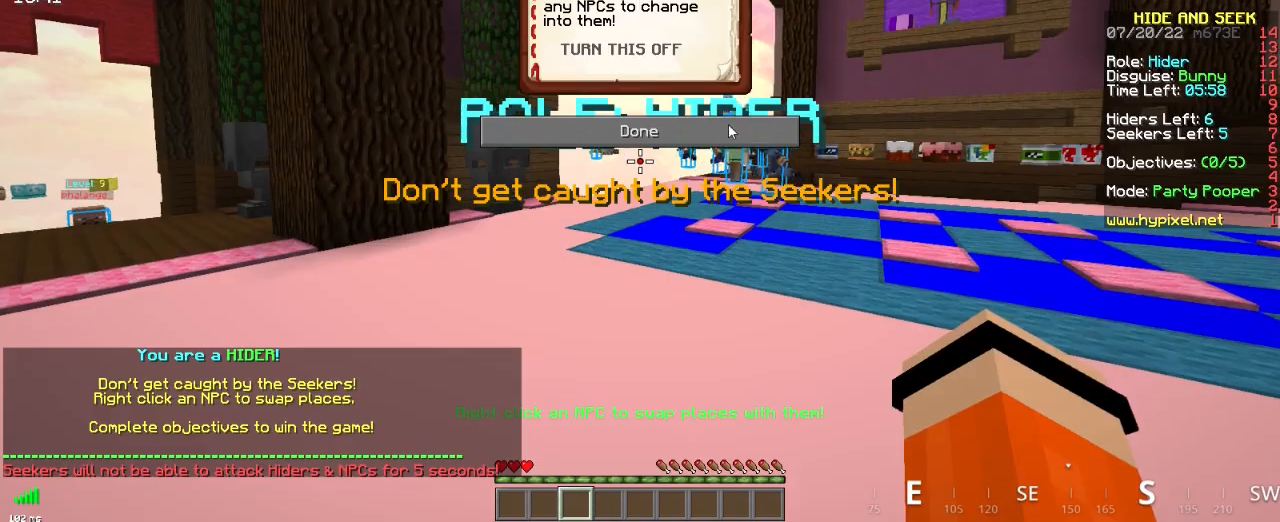
{"keys": ["z"], "mouse": [], "events": [[200, "mouse_left", "down"], [200, "z", "down"], [333, "mouse_left", "up"]]}
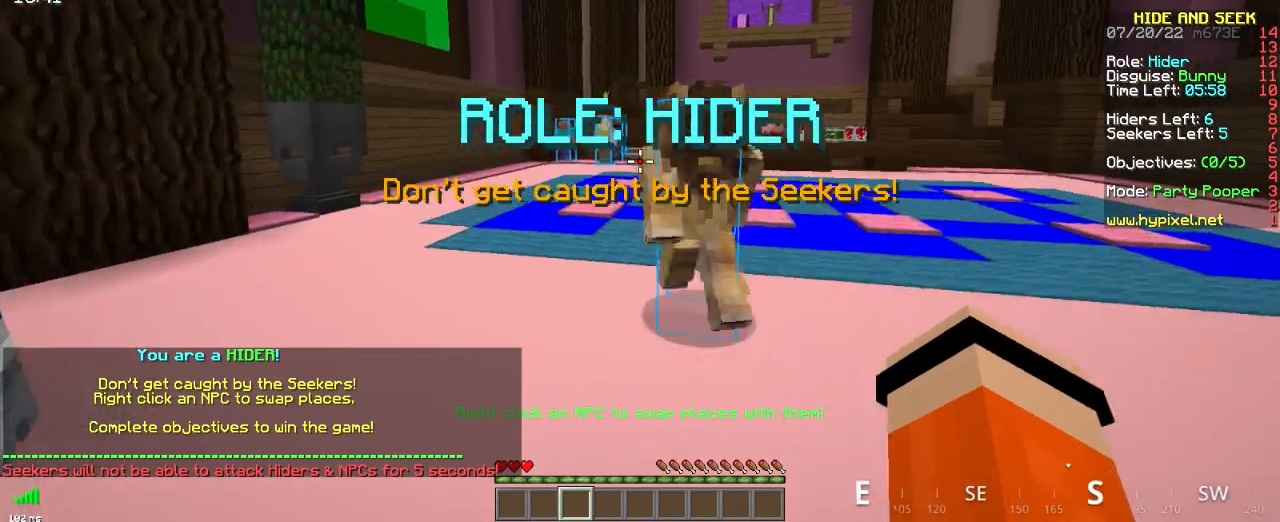
{"keys": ["z"], "mouse": [], "events": []}
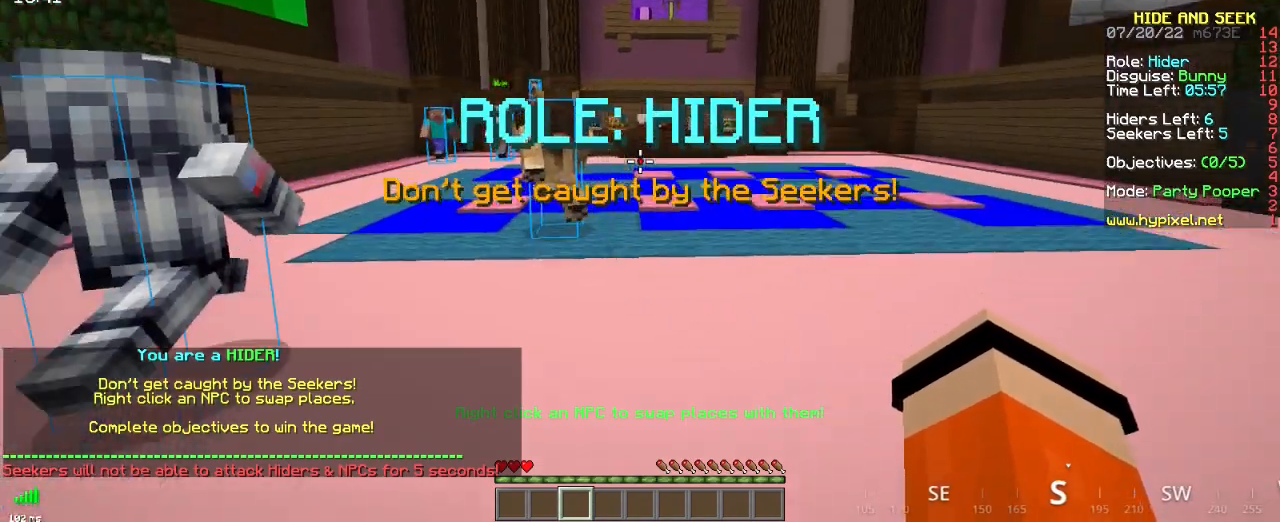
{"keys": ["z"], "mouse": [], "events": []}
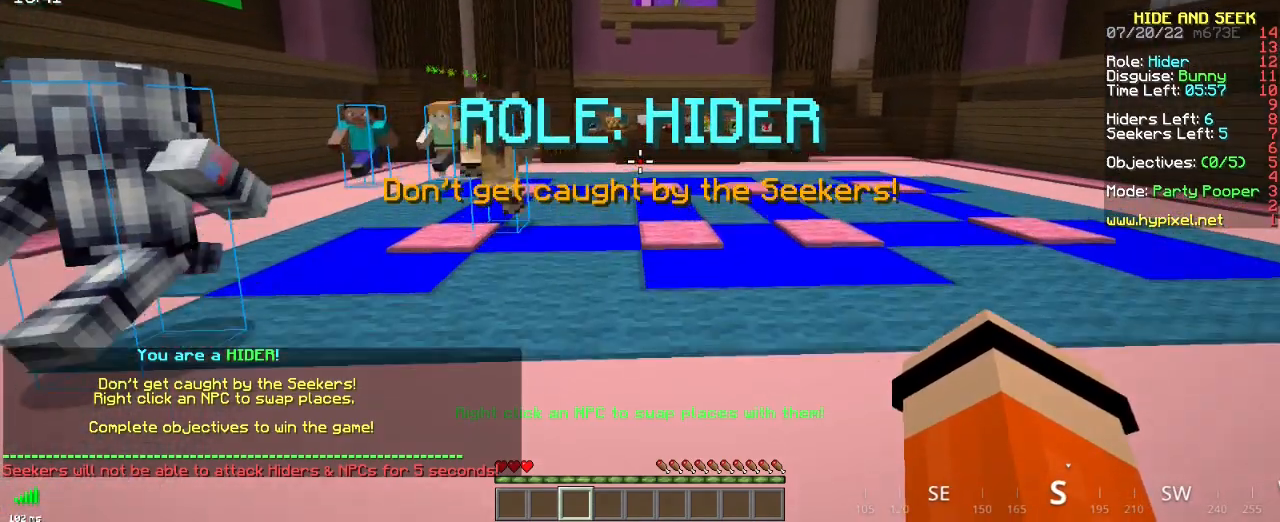
{"keys": ["z"], "mouse": [], "events": []}
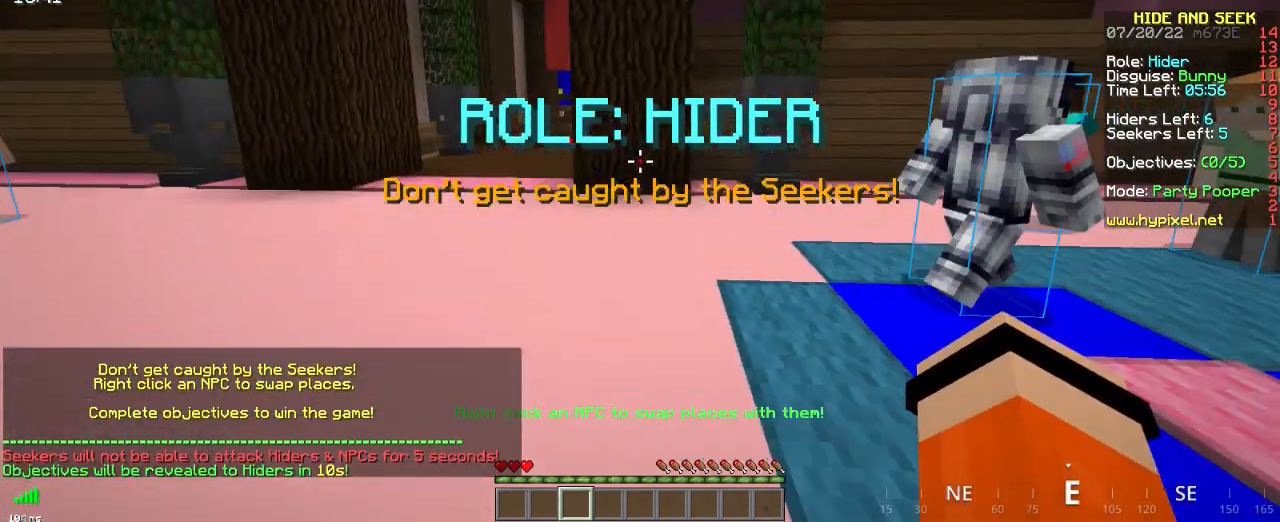
{"keys": ["z"], "mouse": [], "events": []}
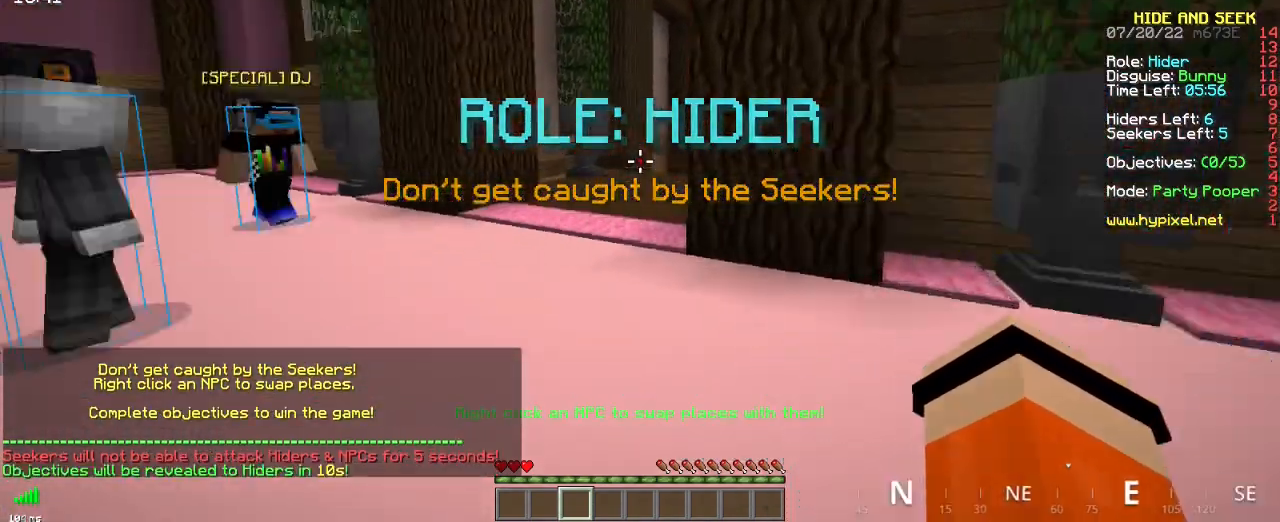
{"keys": ["z"], "mouse": [], "events": []}
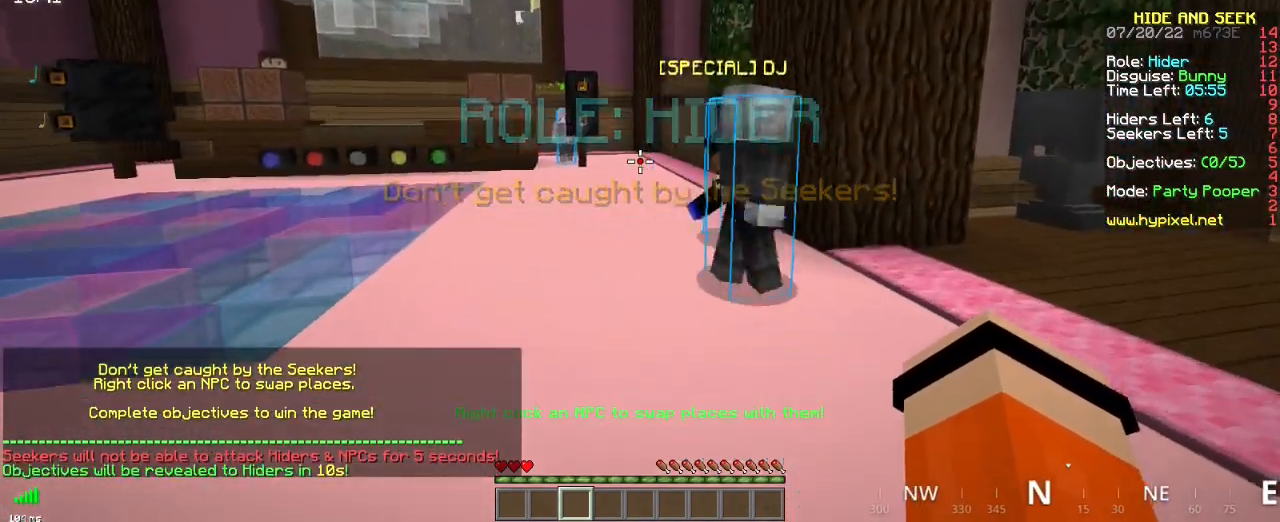
{"keys": ["z"], "mouse": [], "events": []}
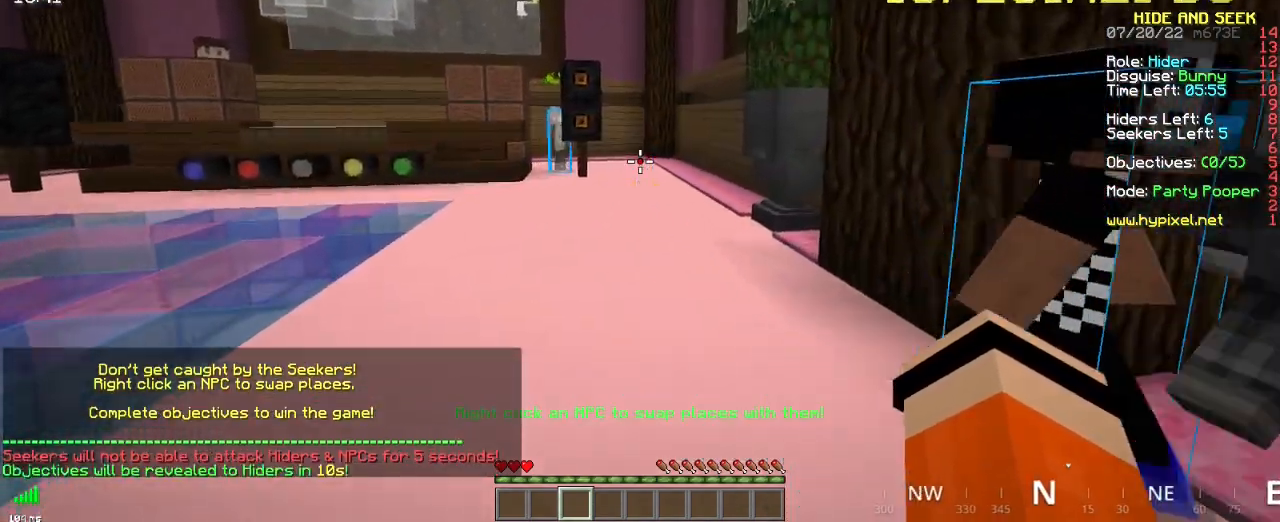
{"keys": ["z"], "mouse": [], "events": []}
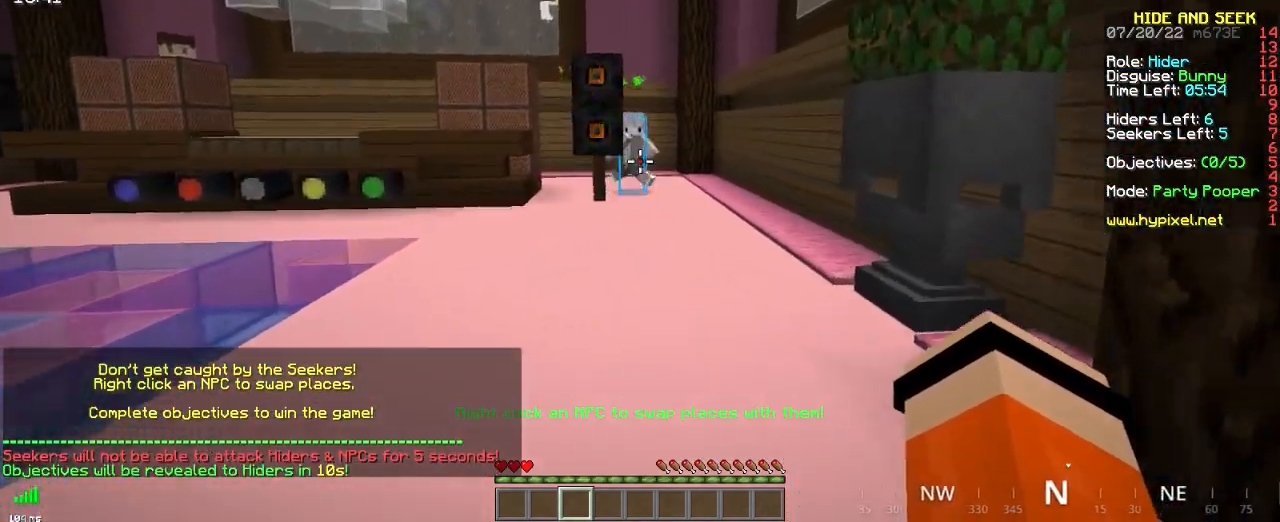
{"keys": ["z"], "mouse": [], "events": []}
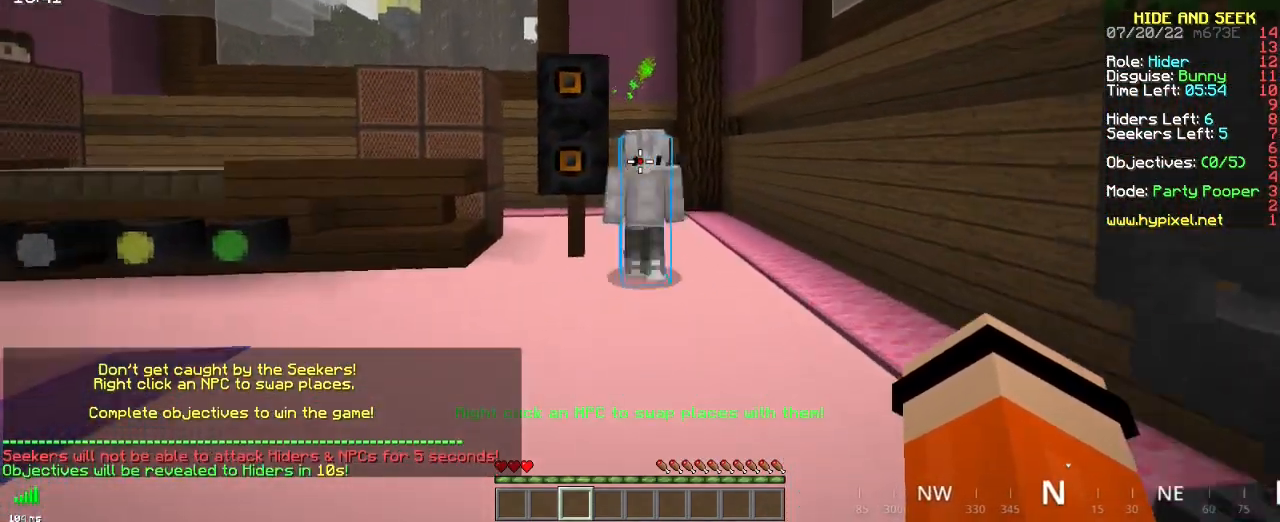
{"keys": ["z"], "mouse": [], "events": []}
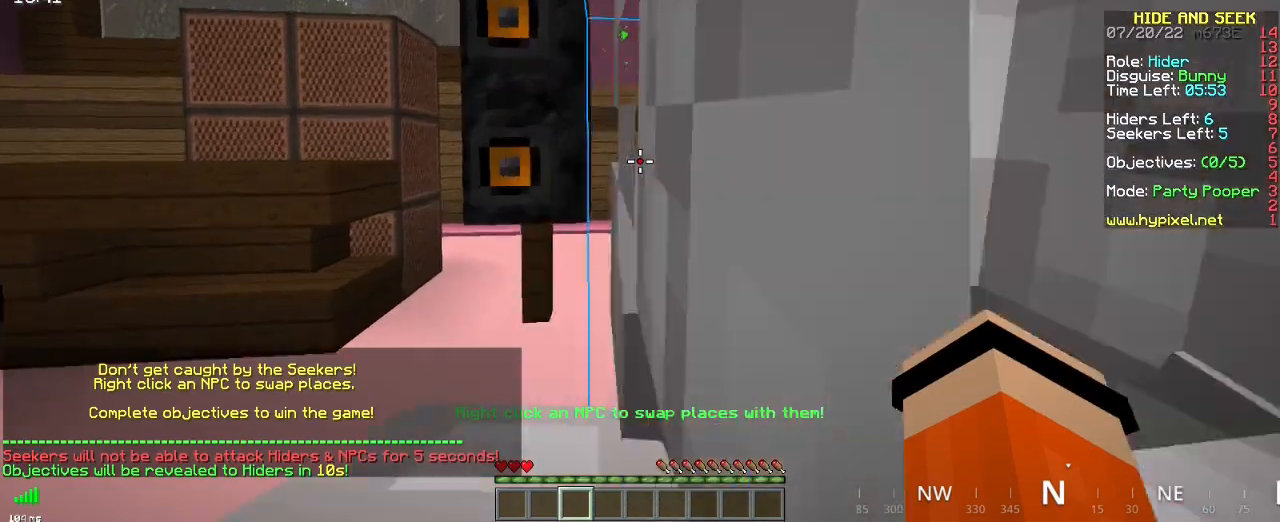
{"keys": ["z"], "mouse": [], "events": []}
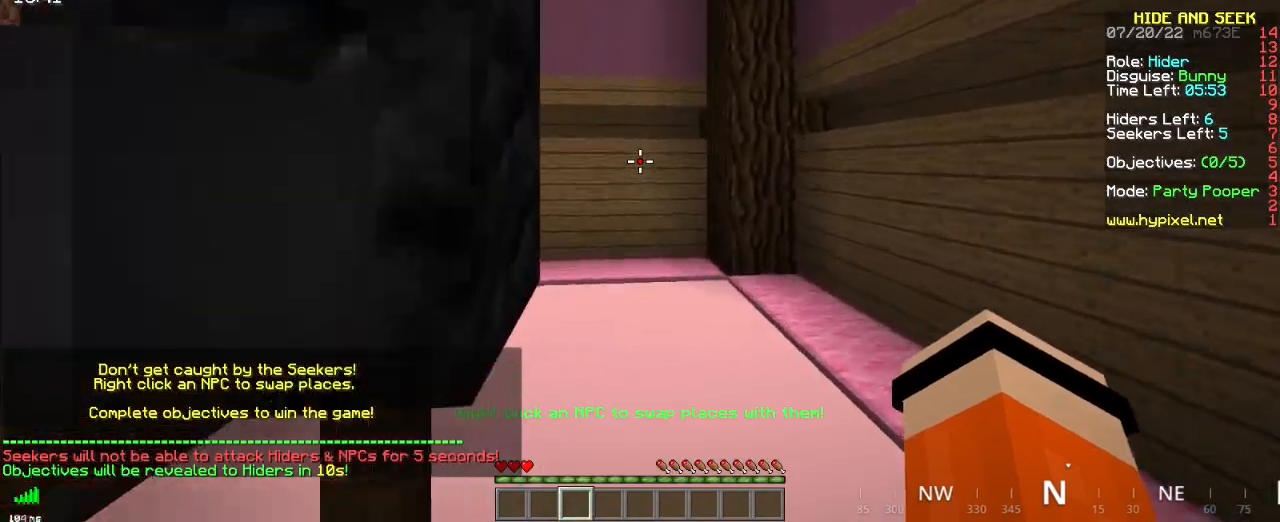
{"keys": ["z"], "mouse": [], "events": []}
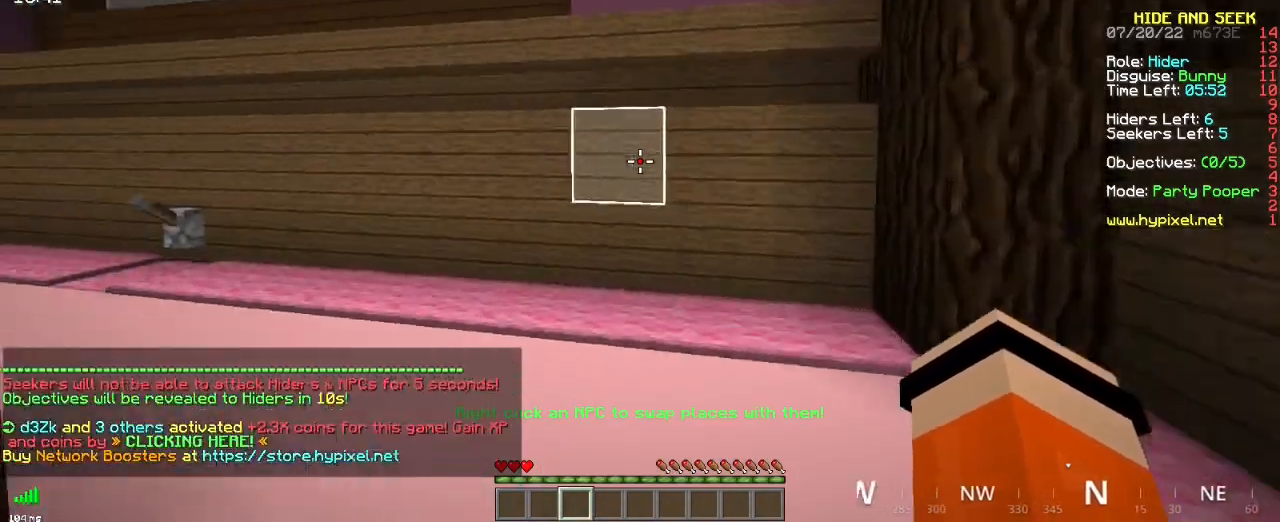
{"keys": ["z"], "mouse": [], "events": []}
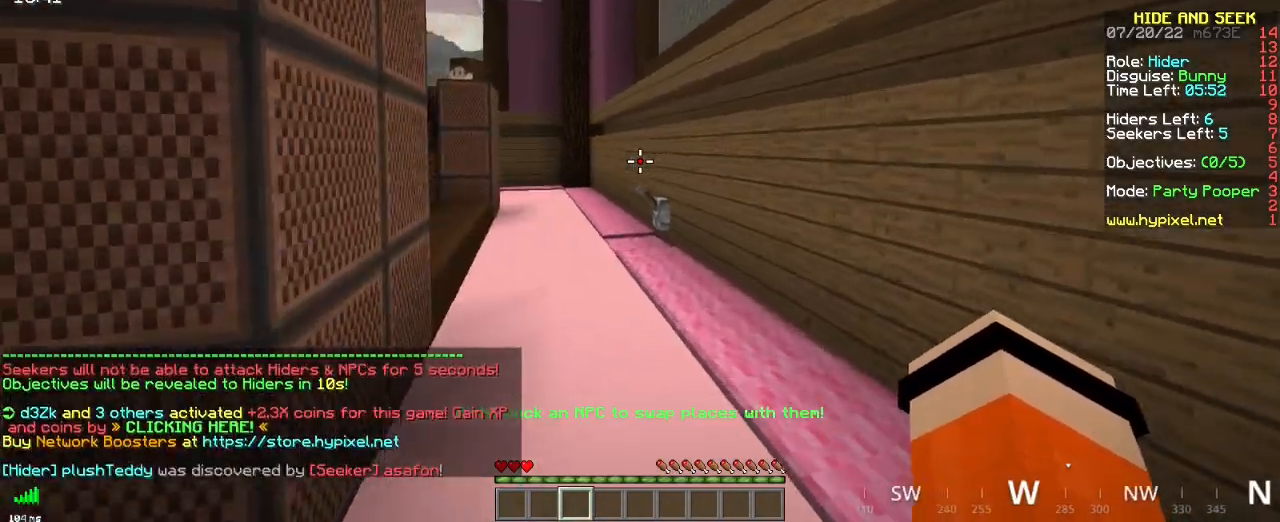
{"keys": ["z"], "mouse": [], "events": []}
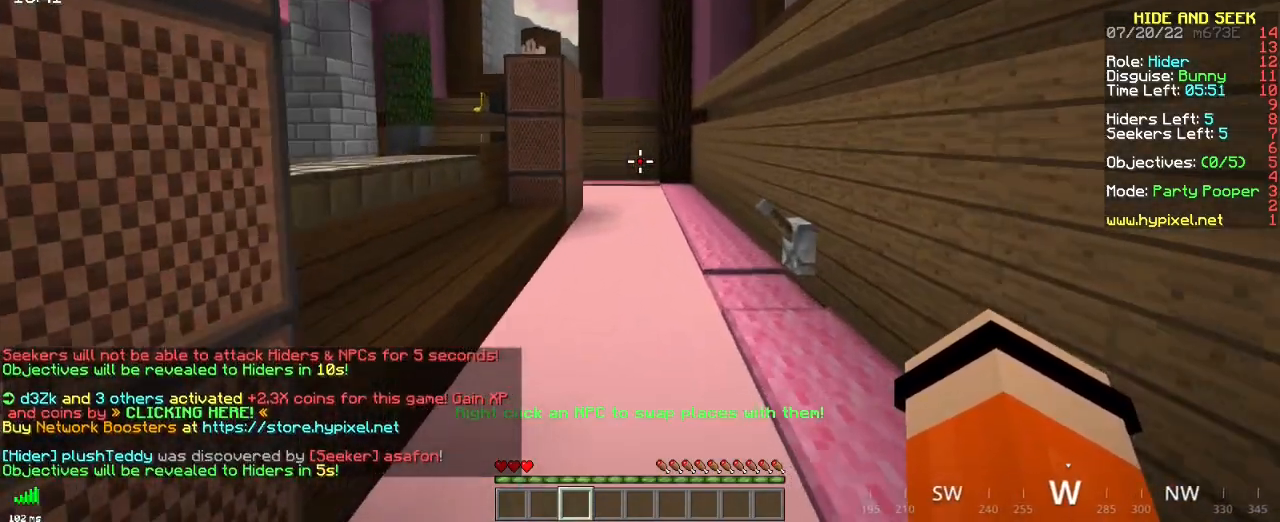
{"keys": ["z"], "mouse": [], "events": []}
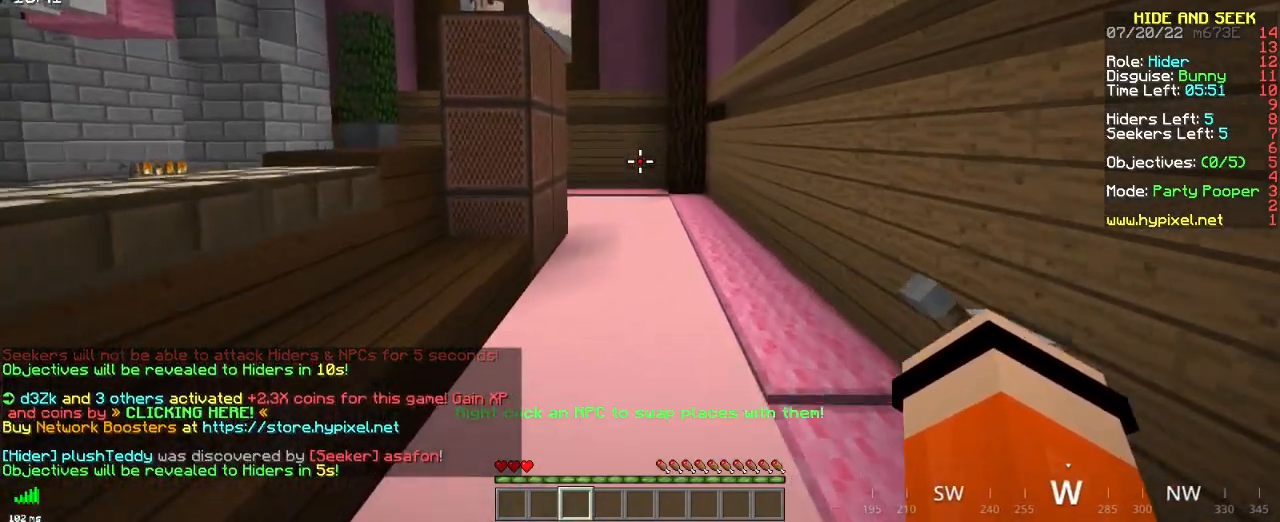
{"keys": ["z"], "mouse": [], "events": []}